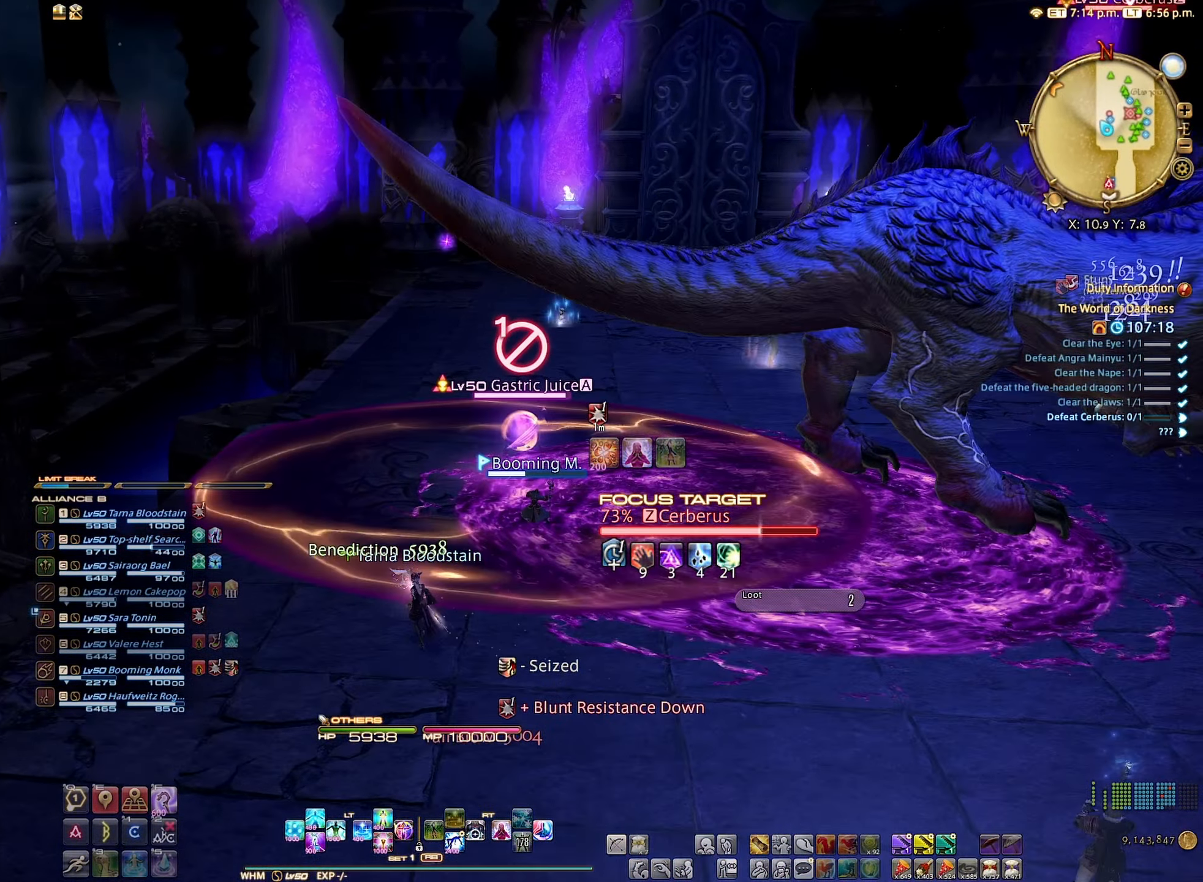
Gameplay with a controller (Xbox layout); each line is a JSON object with the inputs held at the frame after it. "events" lists button and stick changes between this image and that frame as [ms after this image, input, new state], when the widget could be followed in between. Not read: L3 R3.
{"buttons": [], "left_stick": "up", "right_stick": "right", "events": [[217, "left_stick", "up"]]}
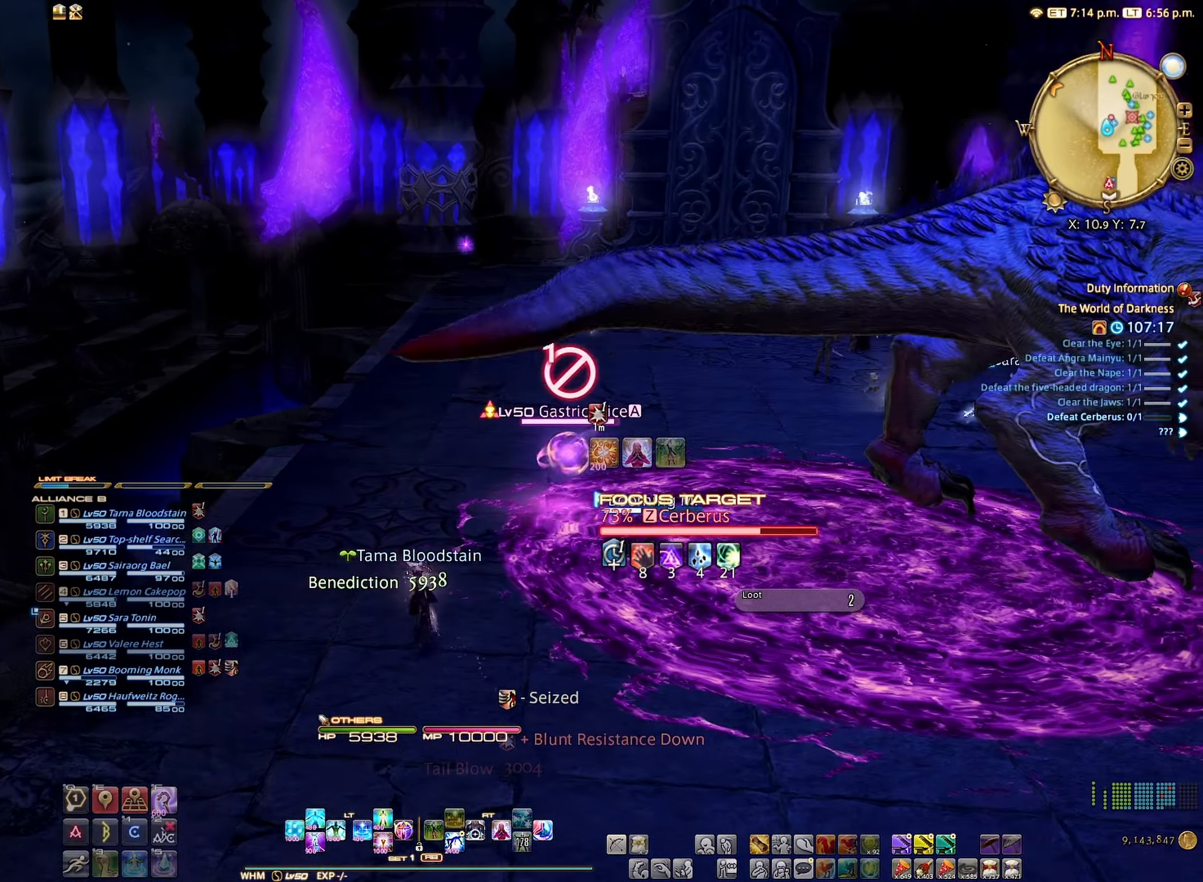
{"buttons": ["A", "L2"], "left_stick": "center", "right_stick": "center", "events": [[200, "left_stick", "up-left"], [333, "left_stick", "center"], [333, "right_stick", "center"], [367, "L2", "down"], [417, "A", "down"]]}
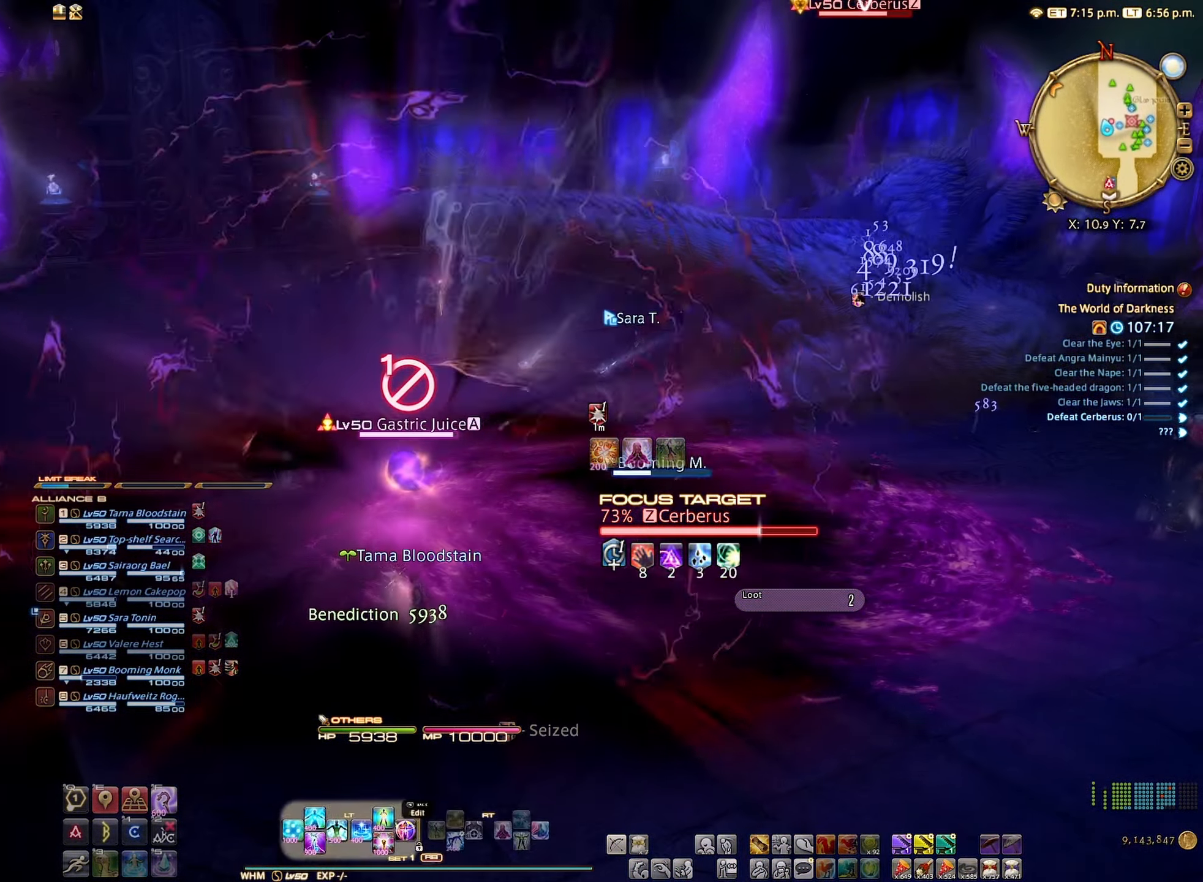
{"buttons": ["L2"], "left_stick": "center", "right_stick": "center", "events": [[17, "A", "up"], [100, "A", "down"], [167, "A", "up"], [300, "A", "down"], [333, "A", "up"]]}
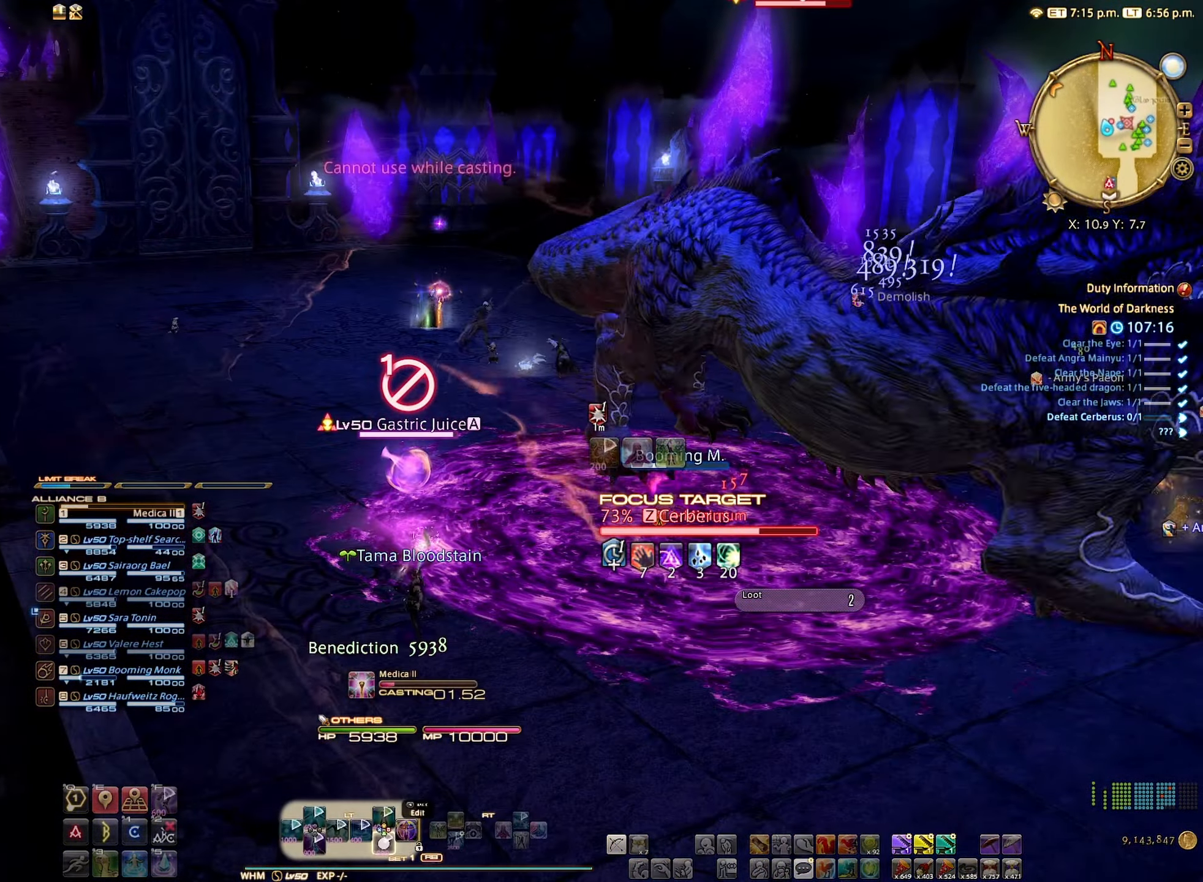
{"buttons": [], "left_stick": "center", "right_stick": "right", "events": [[100, "L2", "up"], [350, "right_stick", "right"]]}
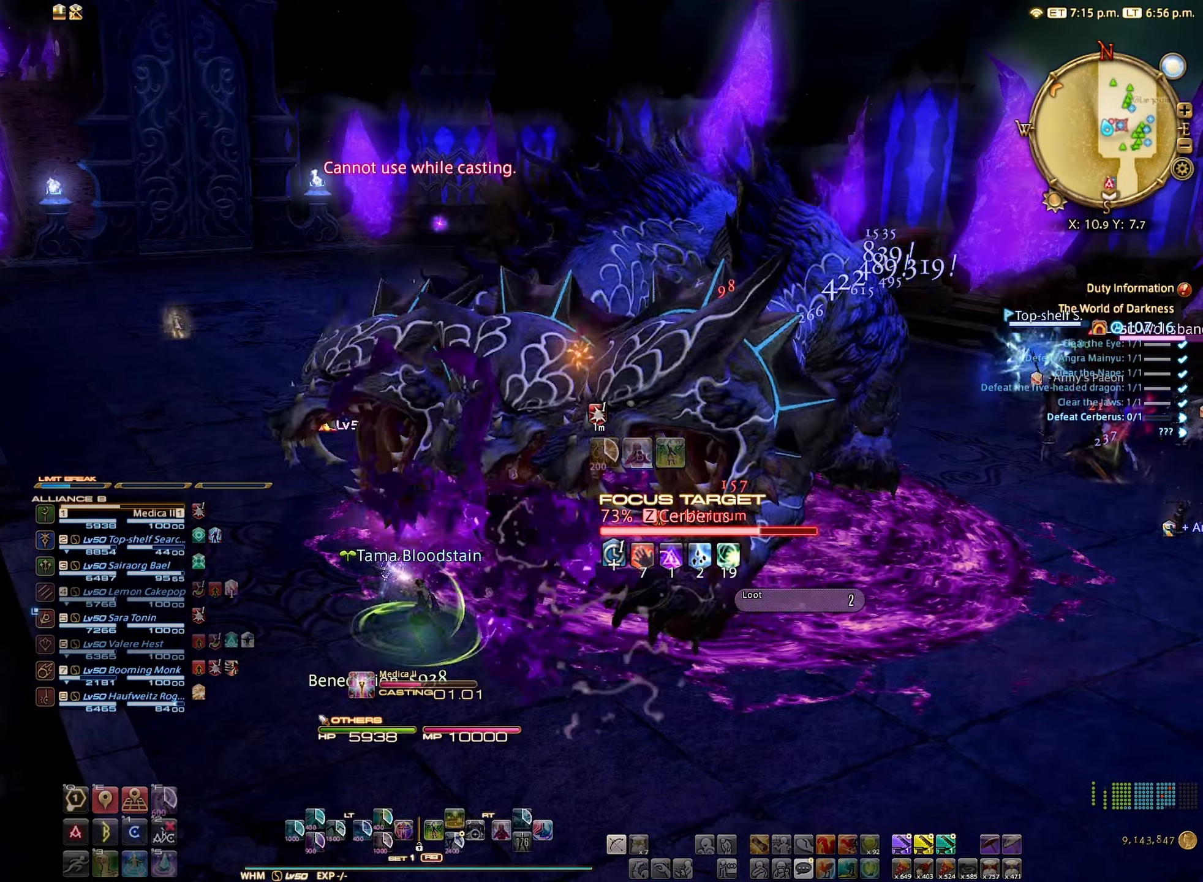
{"buttons": [], "left_stick": "center", "right_stick": "center", "events": [[17, "right_stick", "center"]]}
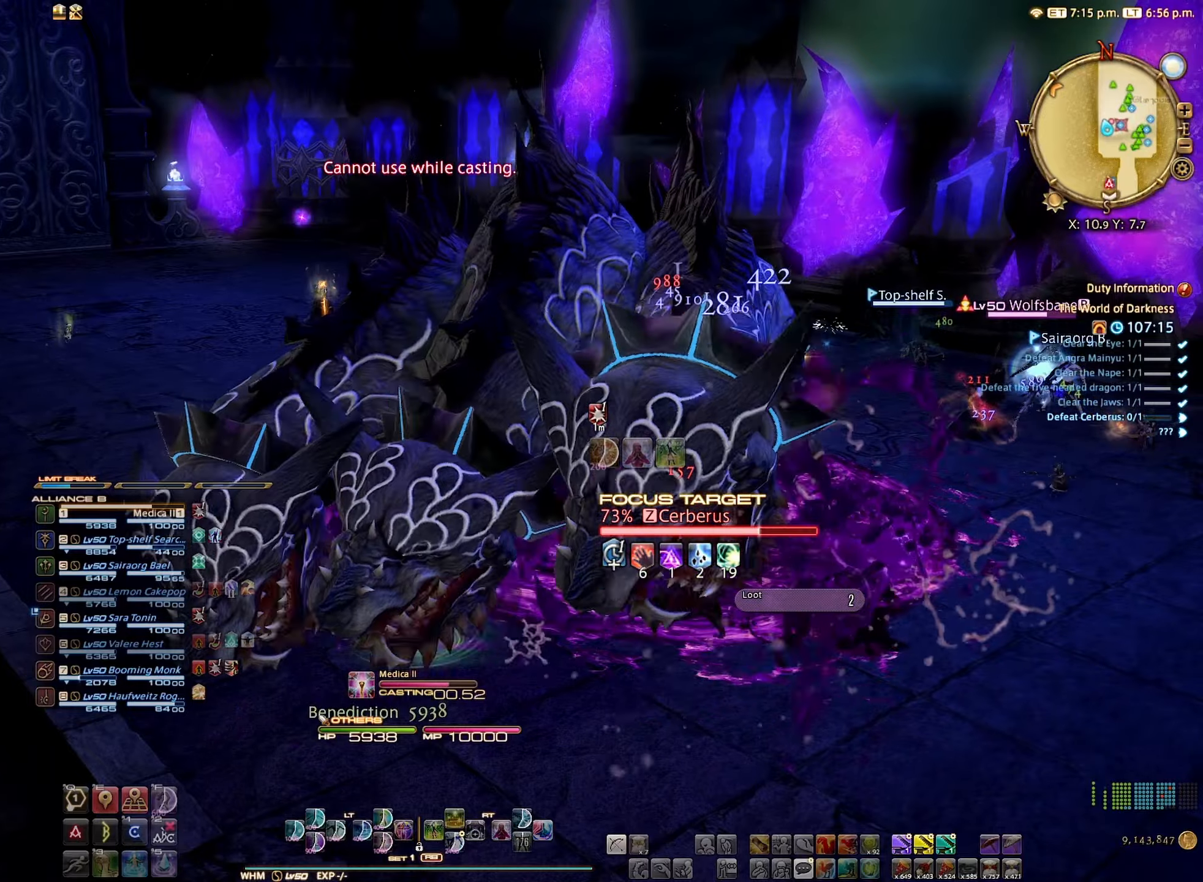
{"buttons": [], "left_stick": "center", "right_stick": "center", "events": []}
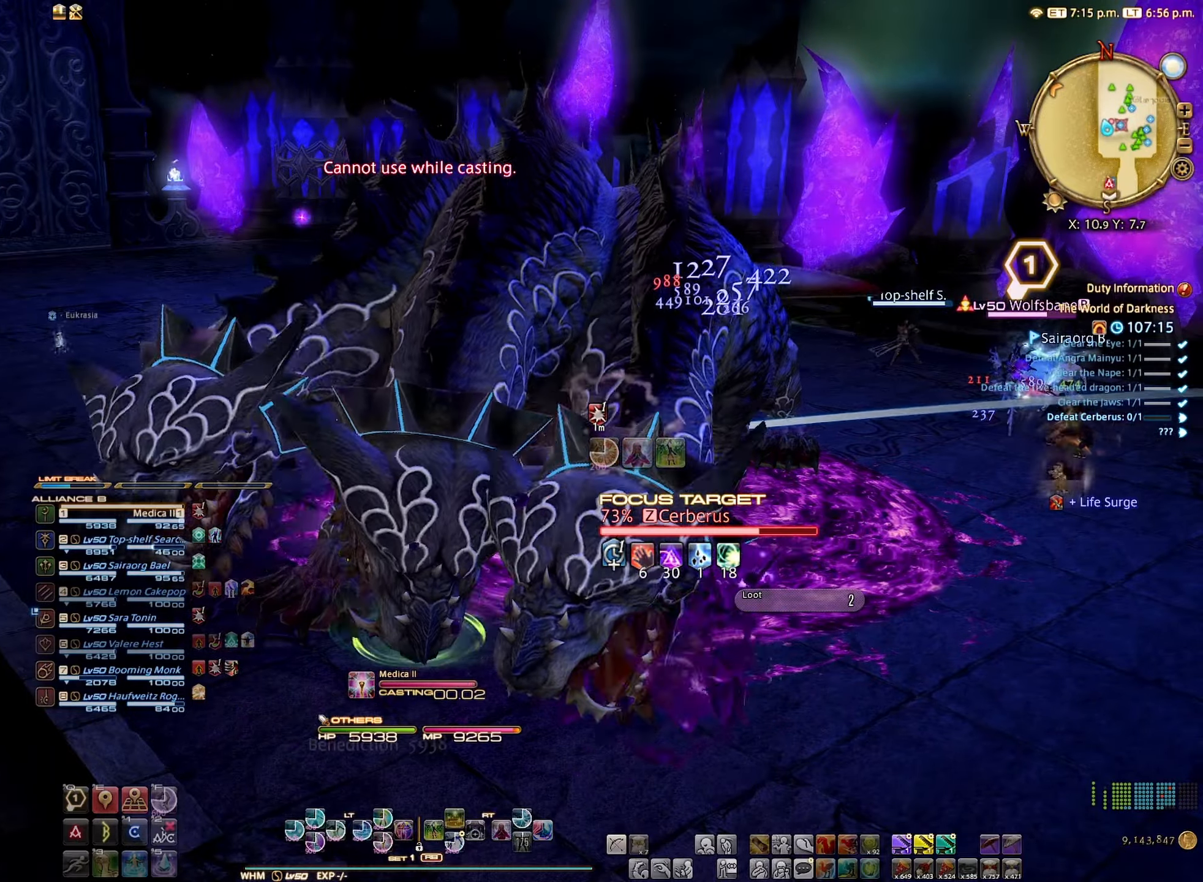
{"buttons": [], "left_stick": "center", "right_stick": "center", "events": []}
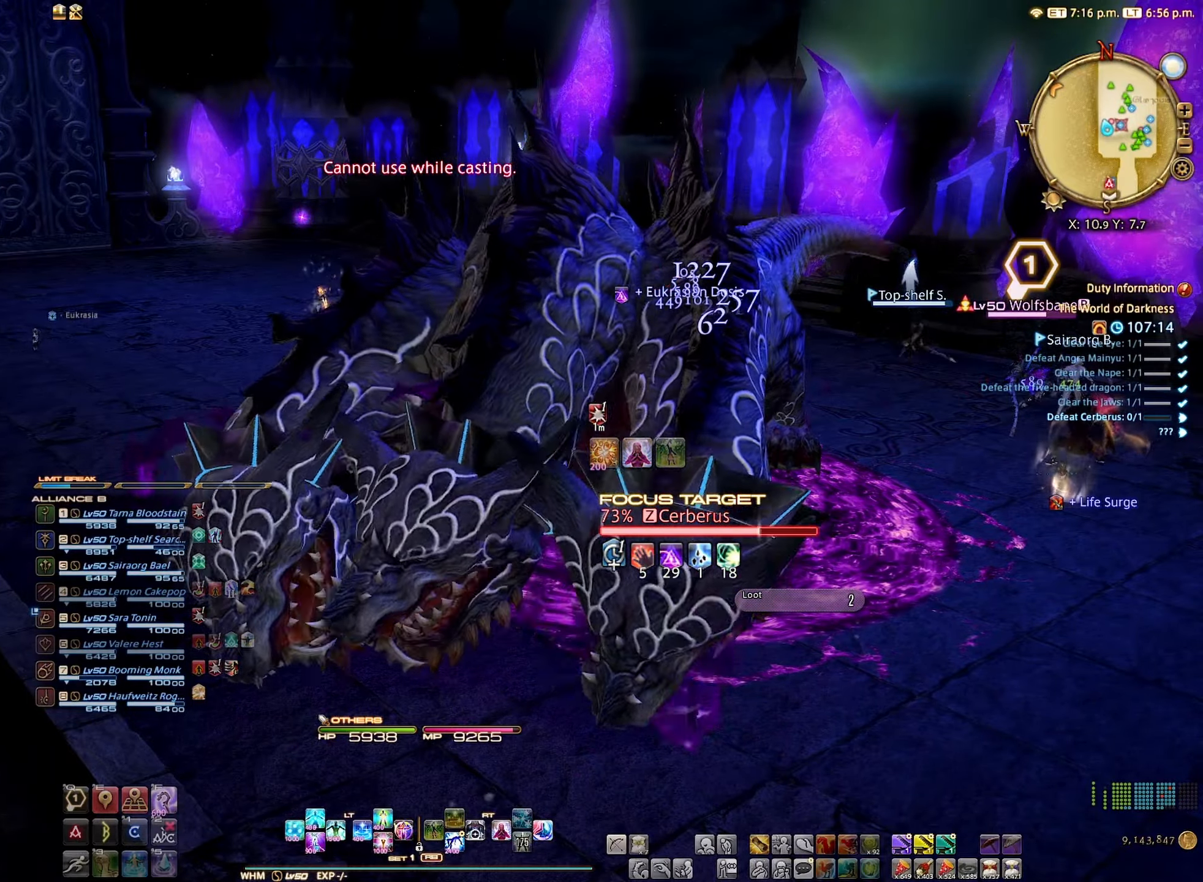
{"buttons": [], "left_stick": "center", "right_stick": "center", "events": []}
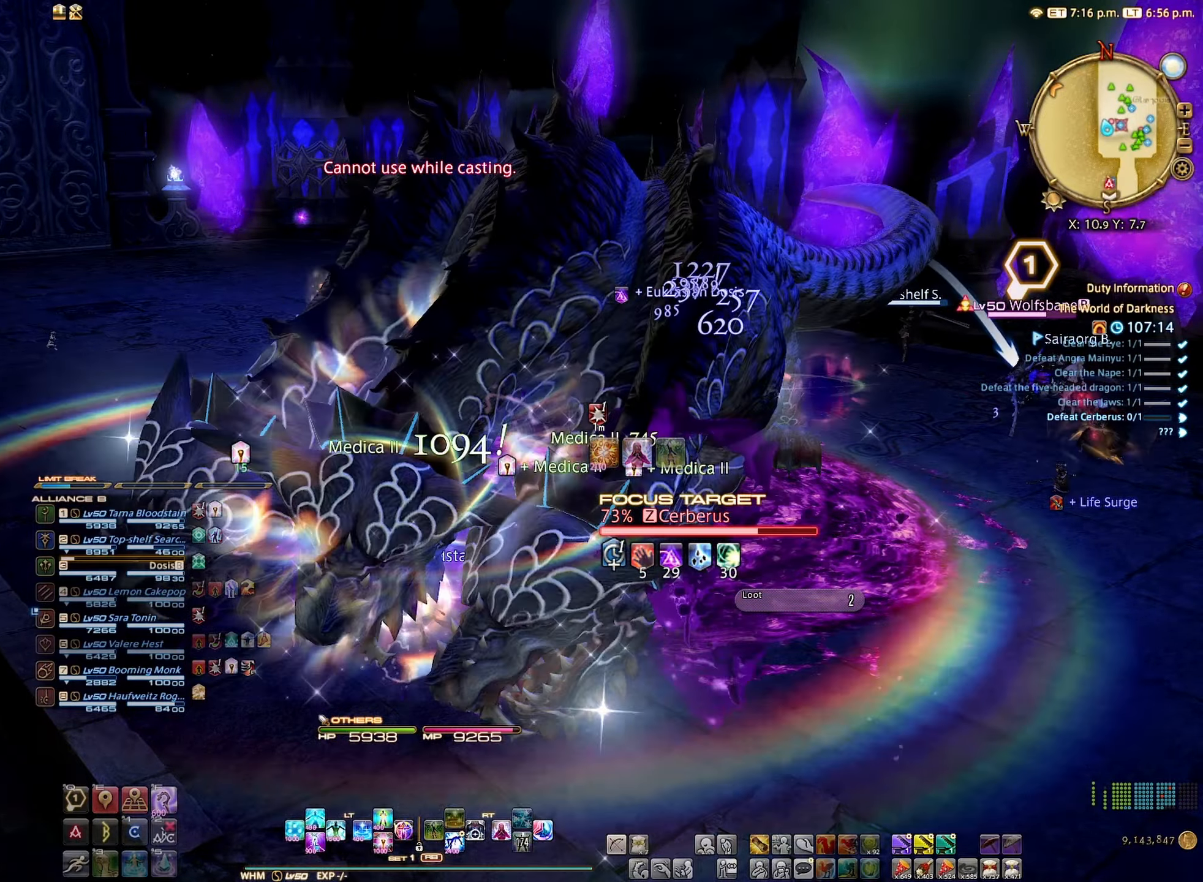
{"buttons": [], "left_stick": "center", "right_stick": "center", "events": [[367, "DPAD_DOWN", "down"], [450, "DPAD_DOWN", "up"]]}
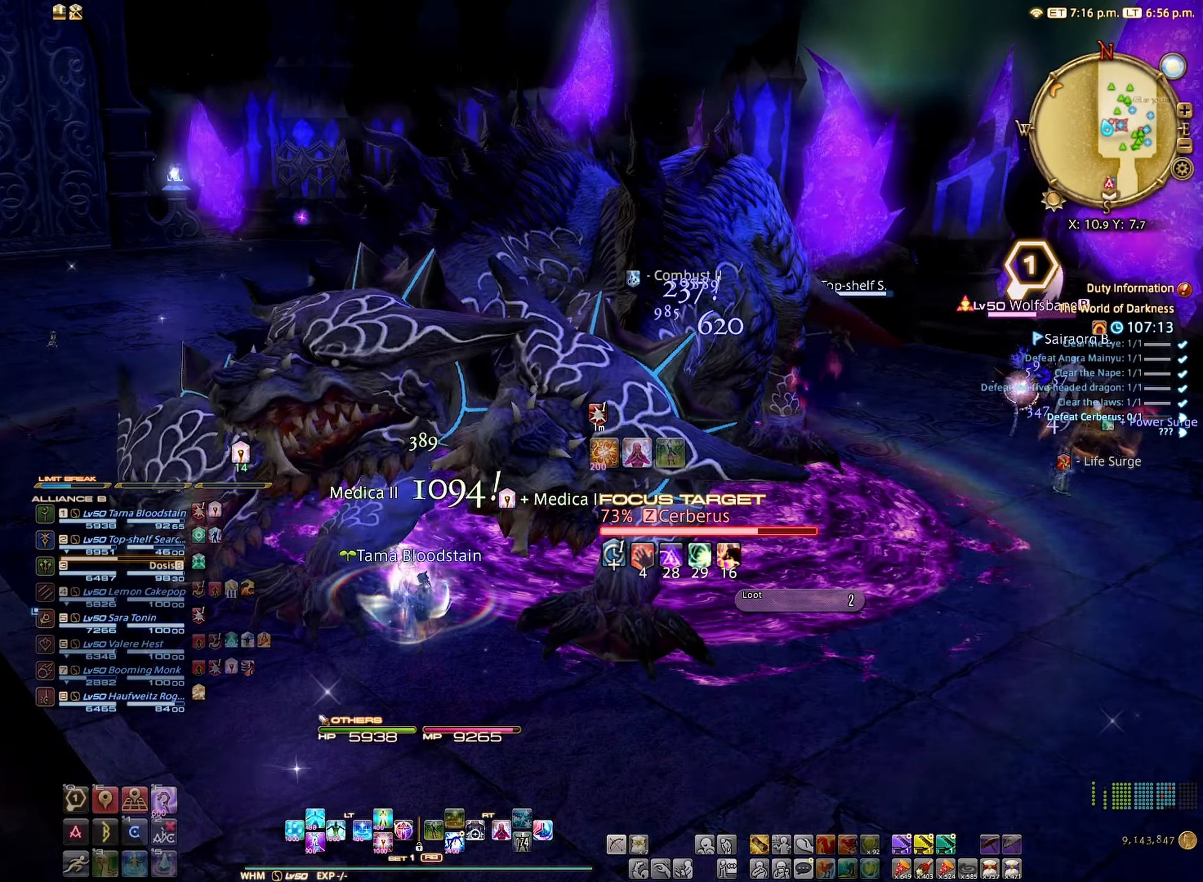
{"buttons": ["Y", "L2"], "left_stick": "center", "right_stick": "center", "events": [[17, "DPAD_DOWN", "down"], [84, "DPAD_DOWN", "up"], [200, "L2", "down"], [417, "Y", "down"]]}
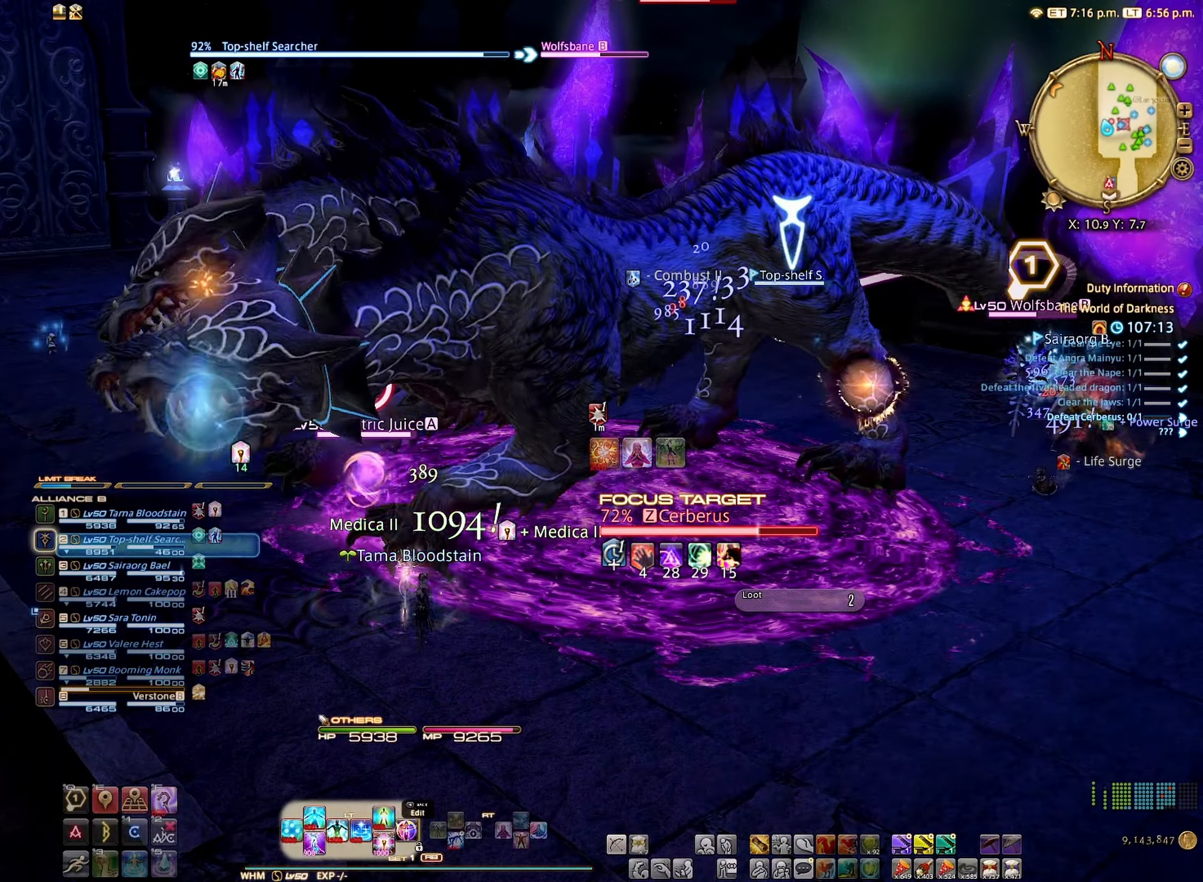
{"buttons": [], "left_stick": "center", "right_stick": "center", "events": [[17, "Y", "up"], [367, "L2", "up"]]}
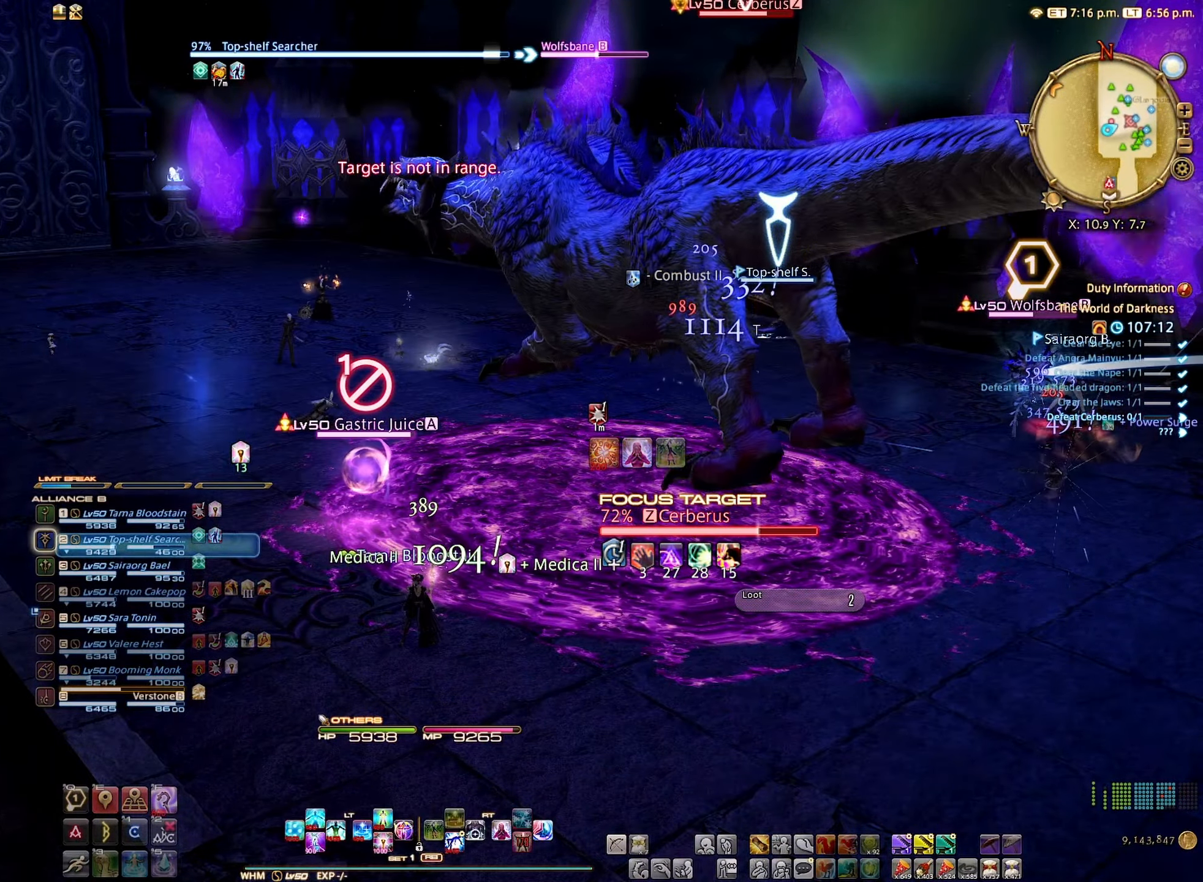
{"buttons": [], "left_stick": "center", "right_stick": "center", "events": [[234, "R1", "down"], [317, "Y", "down"], [417, "Y", "up"], [450, "R1", "up"]]}
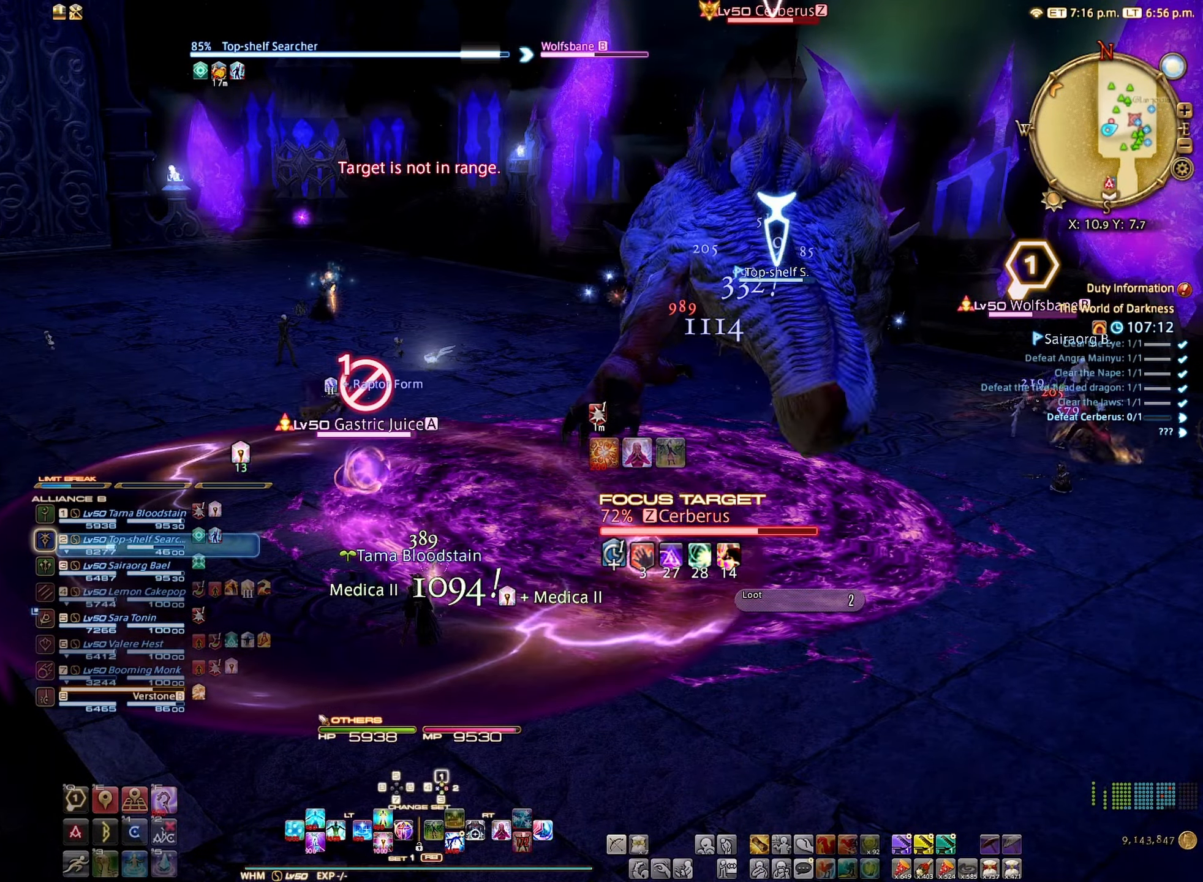
{"buttons": [], "left_stick": "center", "right_stick": "center", "events": [[50, "B", "down"], [150, "B", "up"]]}
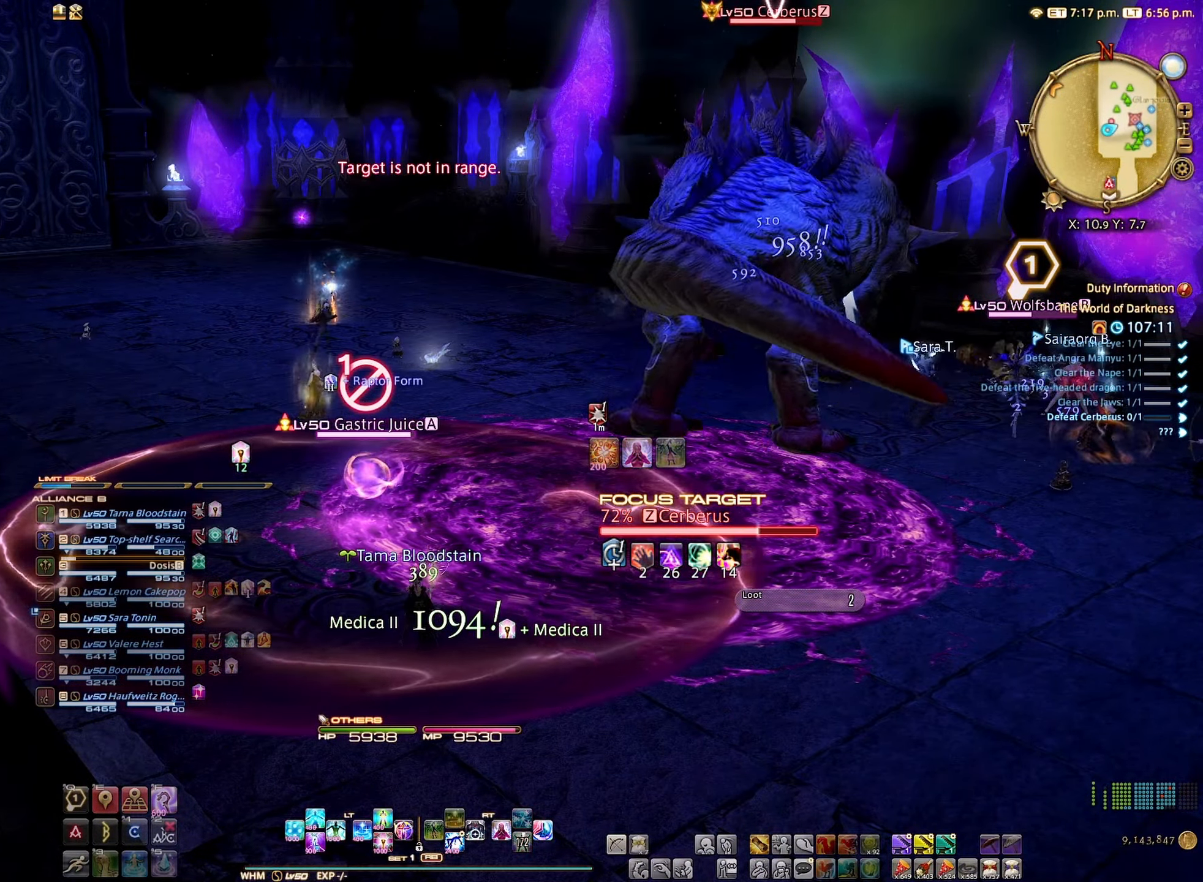
{"buttons": [], "left_stick": "right", "right_stick": "center", "events": [[17, "left_stick", "down"], [150, "left_stick", "down-left"], [300, "left_stick", "center"], [434, "left_stick", "right"]]}
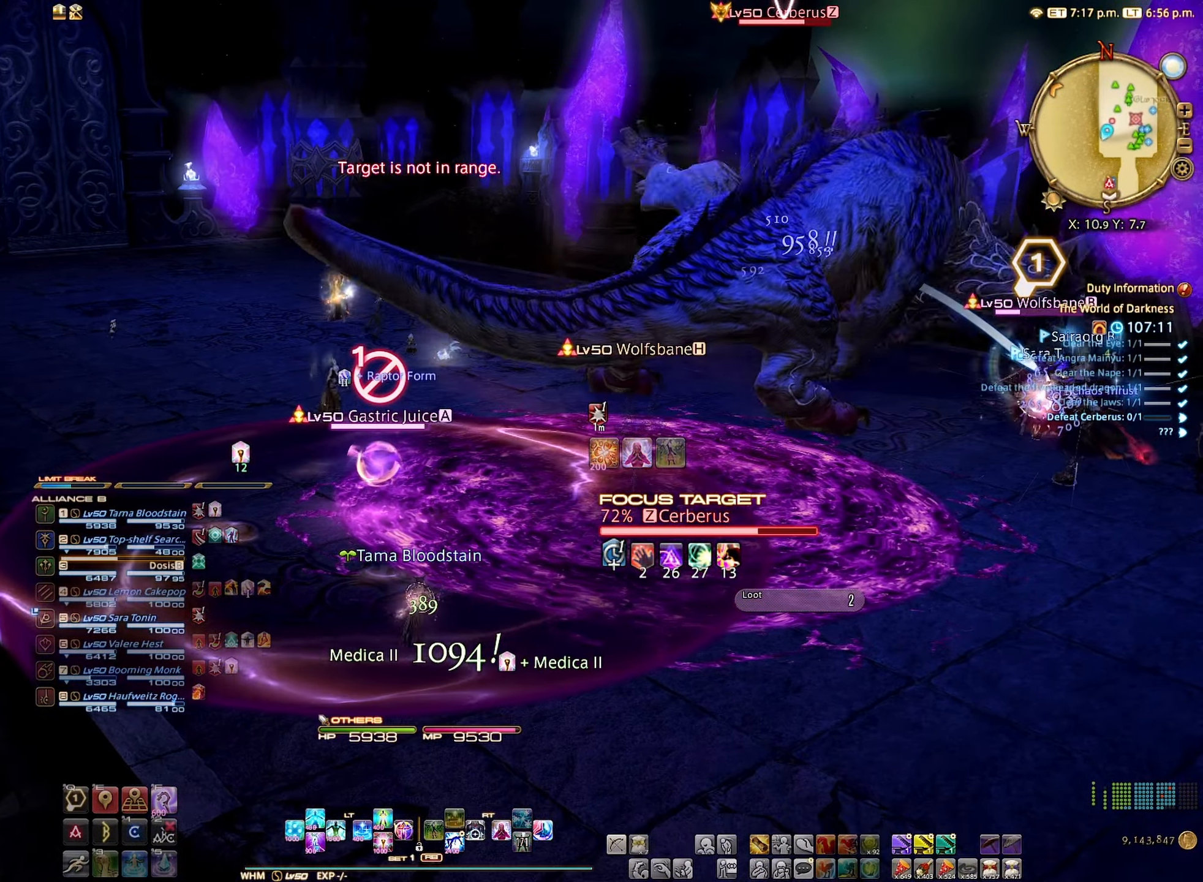
{"buttons": ["B"], "left_stick": "center", "right_stick": "center", "events": [[50, "left_stick", "up-right"], [150, "left_stick", "center"], [450, "B", "down"]]}
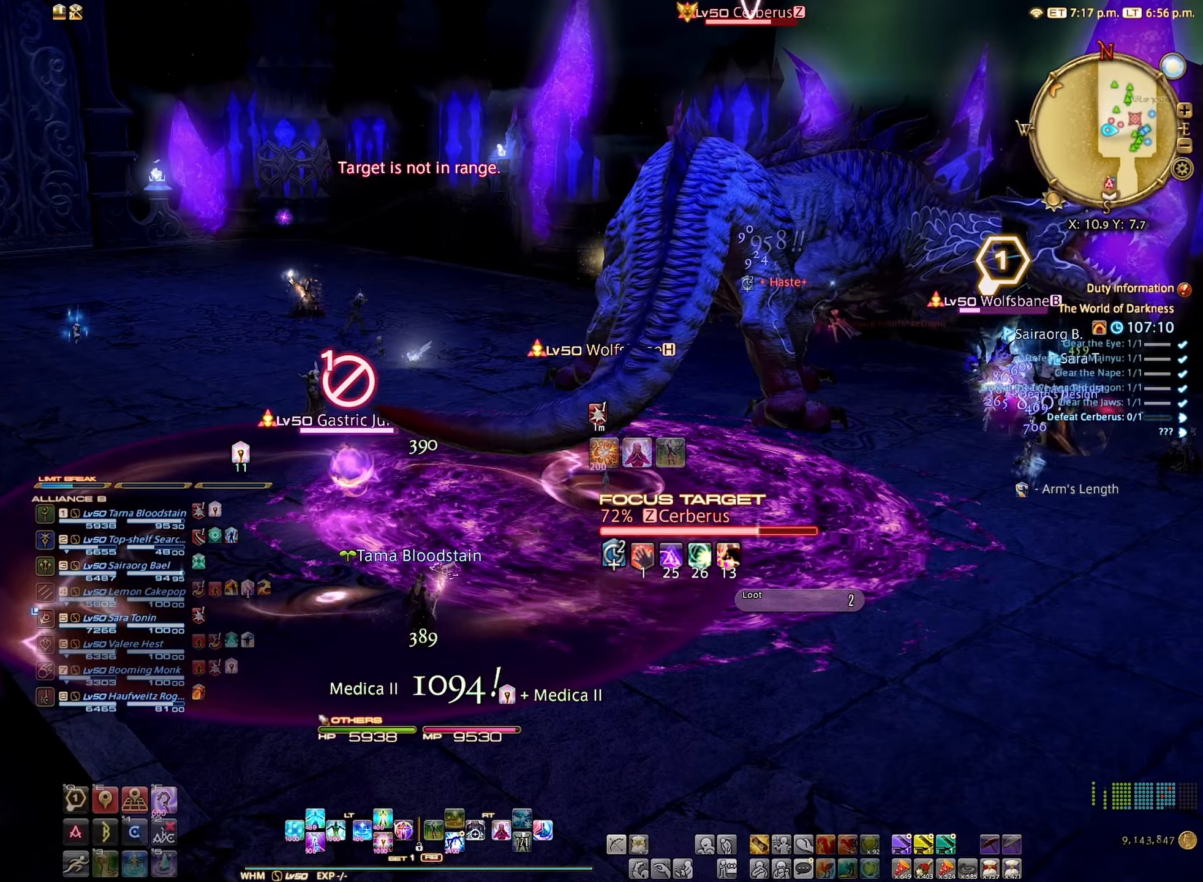
{"buttons": [], "left_stick": "center", "right_stick": "center", "events": [[83, "B", "up"]]}
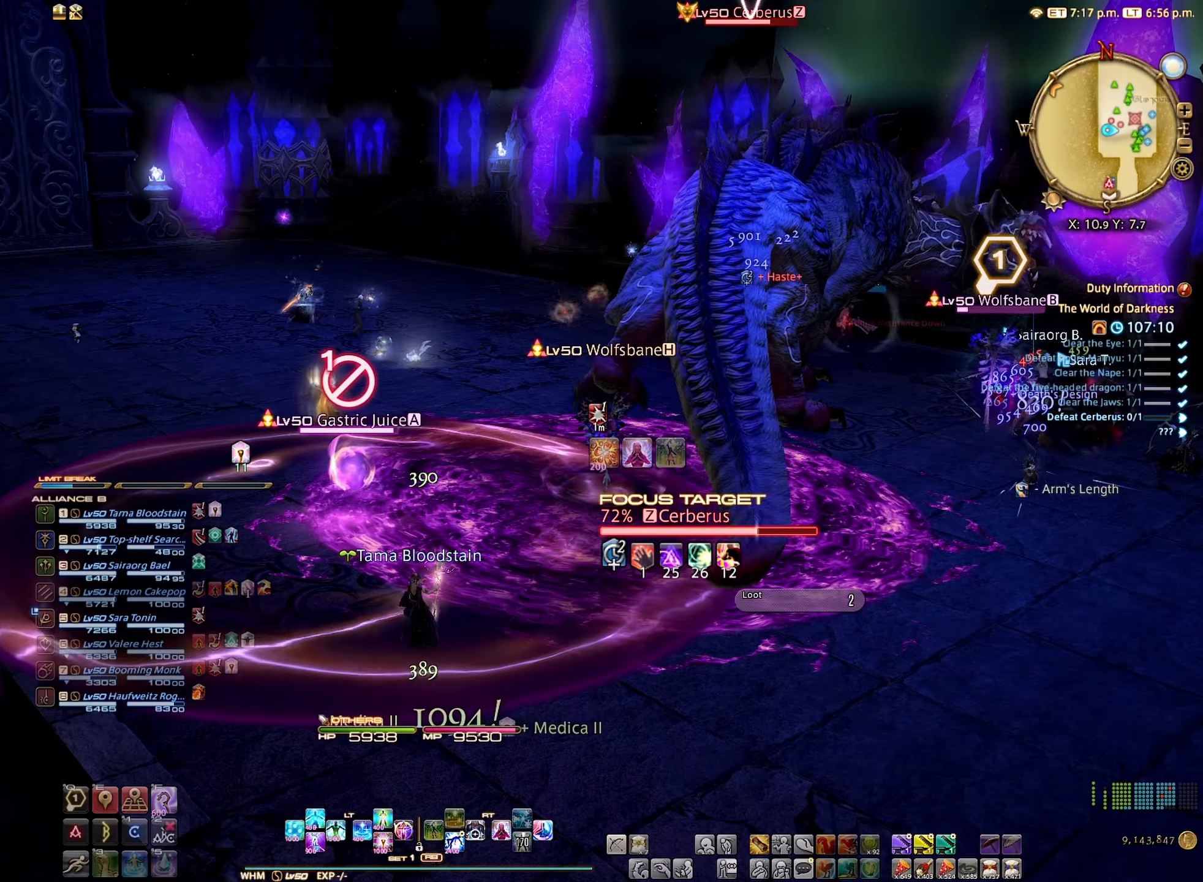
{"buttons": [], "left_stick": "center", "right_stick": "center", "events": []}
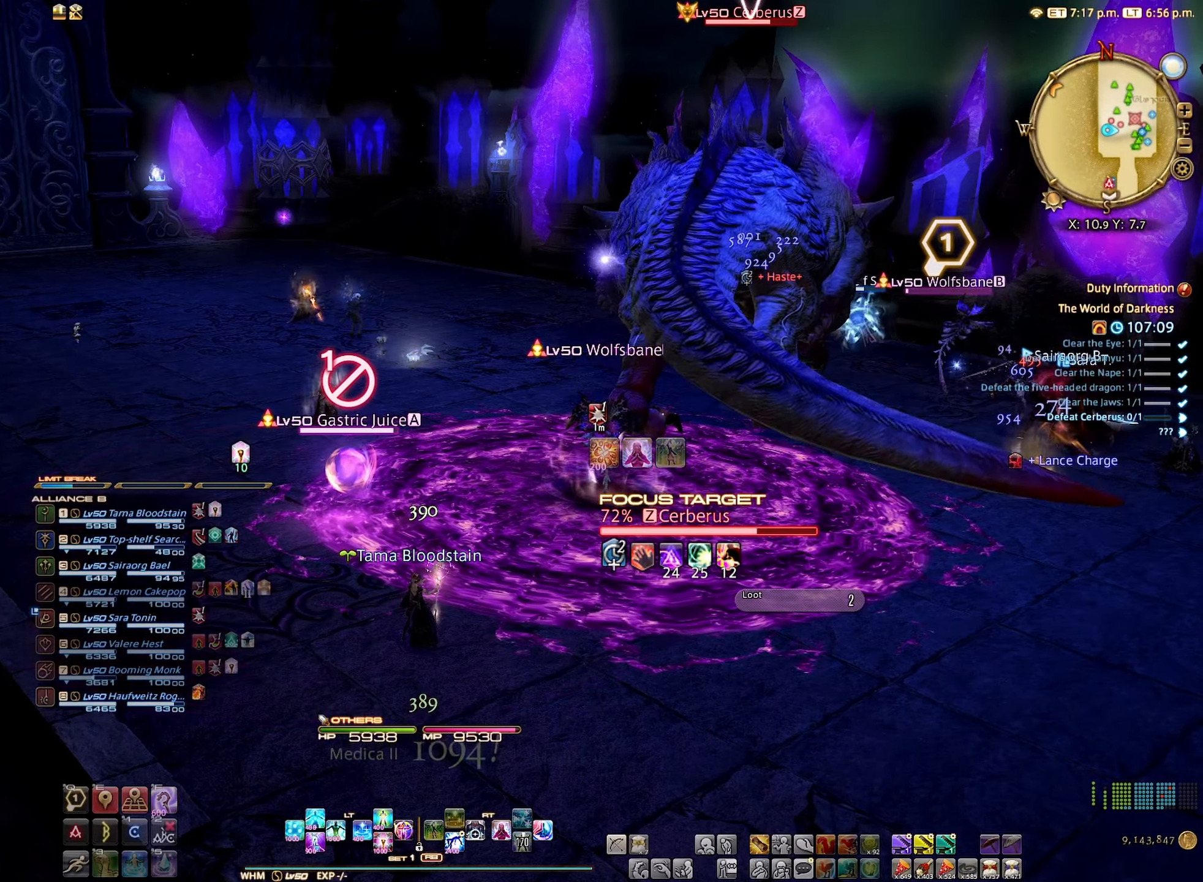
{"buttons": [], "left_stick": "center", "right_stick": "center", "events": [[283, "left_stick", "right"], [383, "left_stick", "center"]]}
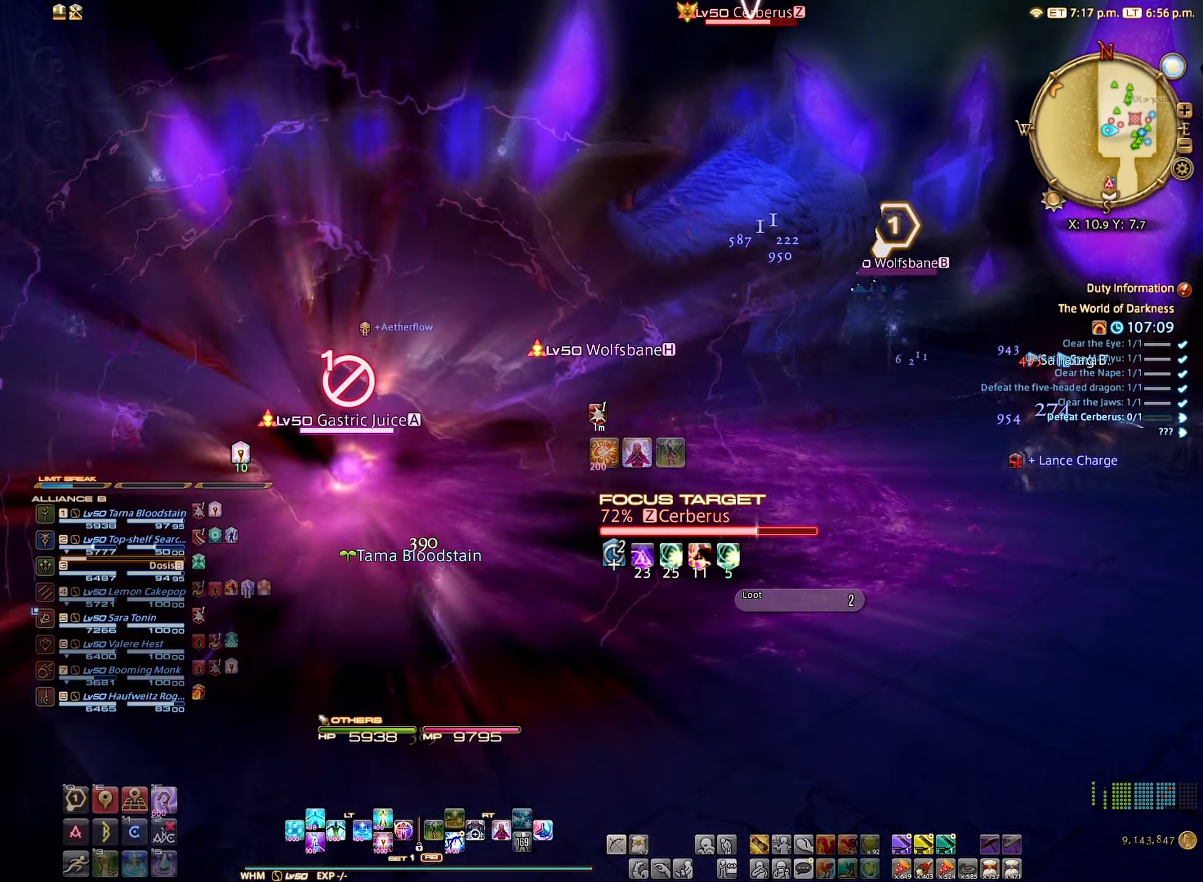
{"buttons": [], "left_stick": "center", "right_stick": "center", "events": [[100, "DPAD_DOWN", "down"], [166, "DPAD_DOWN", "up"], [250, "DPAD_DOWN", "down"], [350, "DPAD_DOWN", "up"]]}
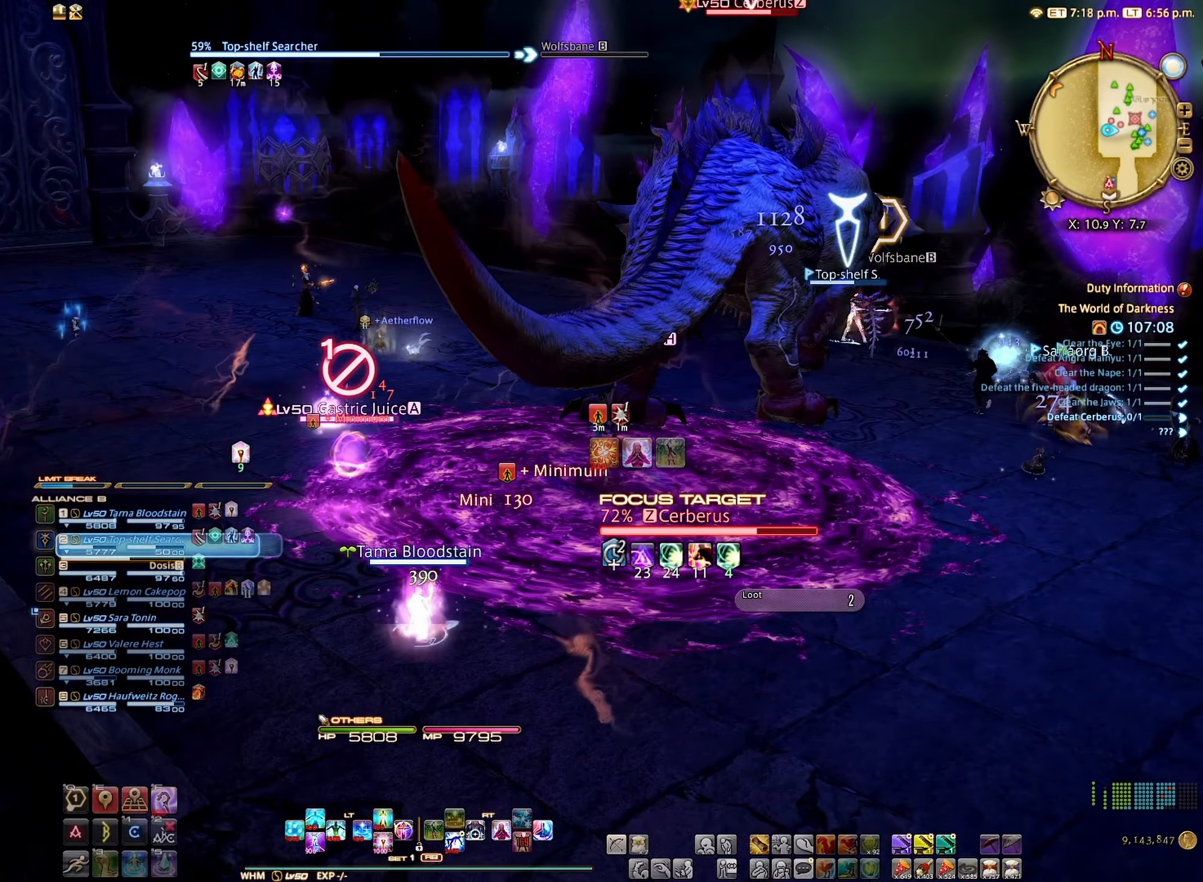
{"buttons": ["L2"], "left_stick": "center", "right_stick": "center", "events": [[100, "L2", "down"], [283, "DPAD_LEFT", "down"], [400, "DPAD_LEFT", "up"]]}
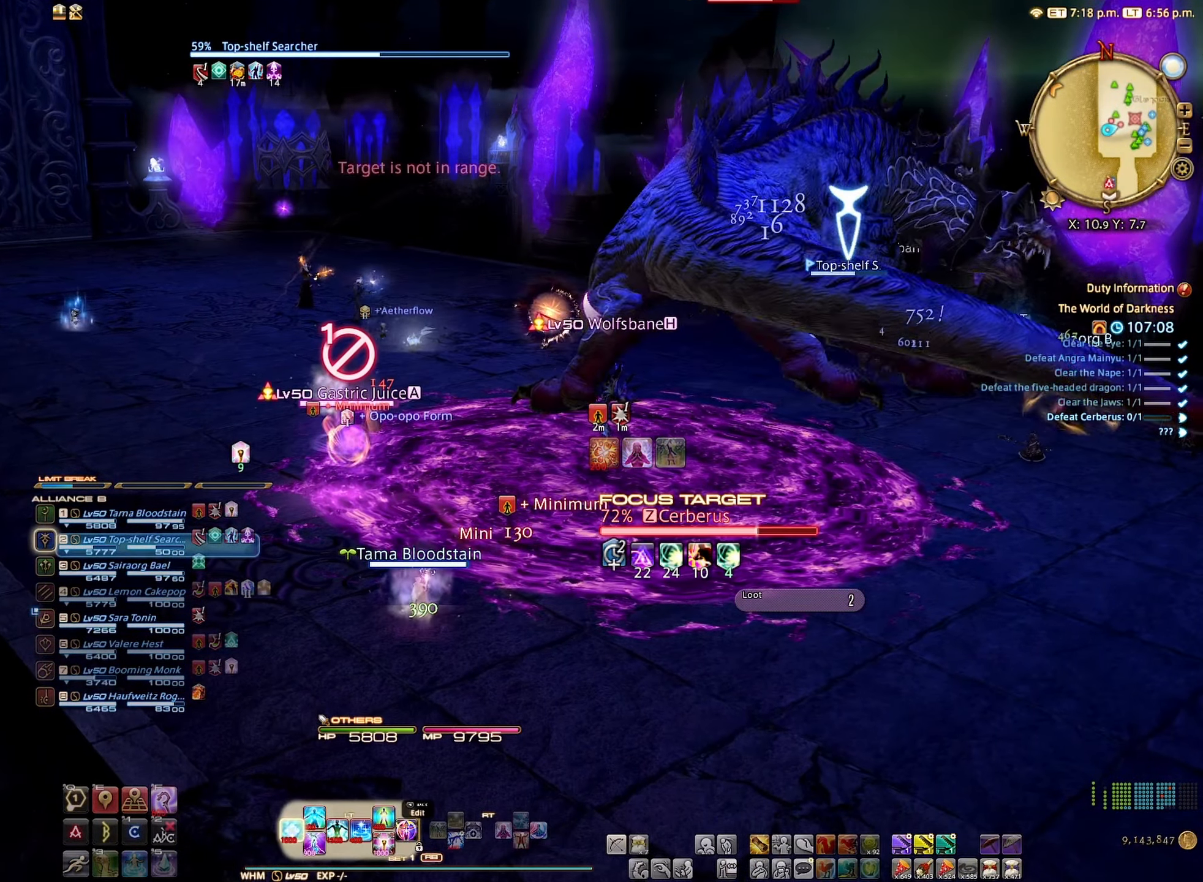
{"buttons": [], "left_stick": "down-right", "right_stick": "center", "events": [[33, "L2", "up"], [433, "left_stick", "down-right"]]}
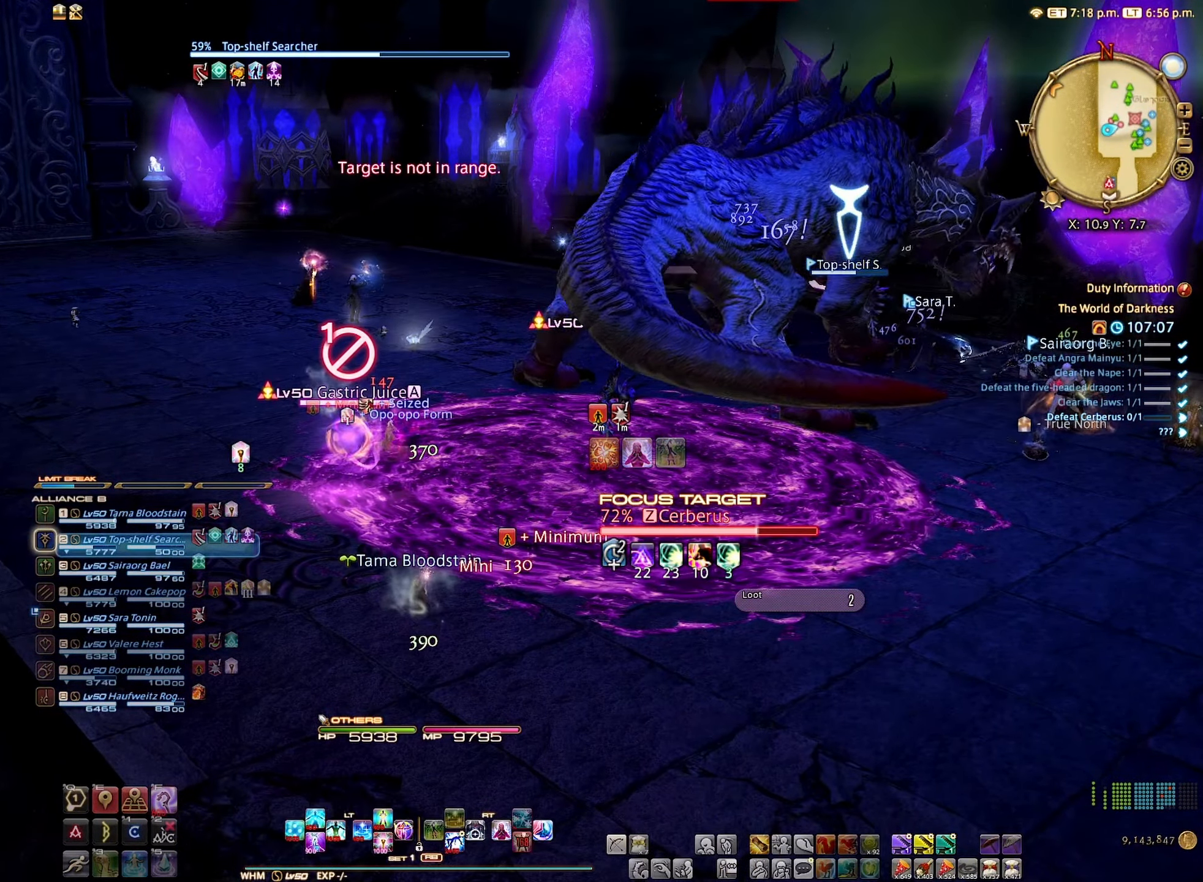
{"buttons": [], "left_stick": "right", "right_stick": "center", "events": [[266, "left_stick", "right"]]}
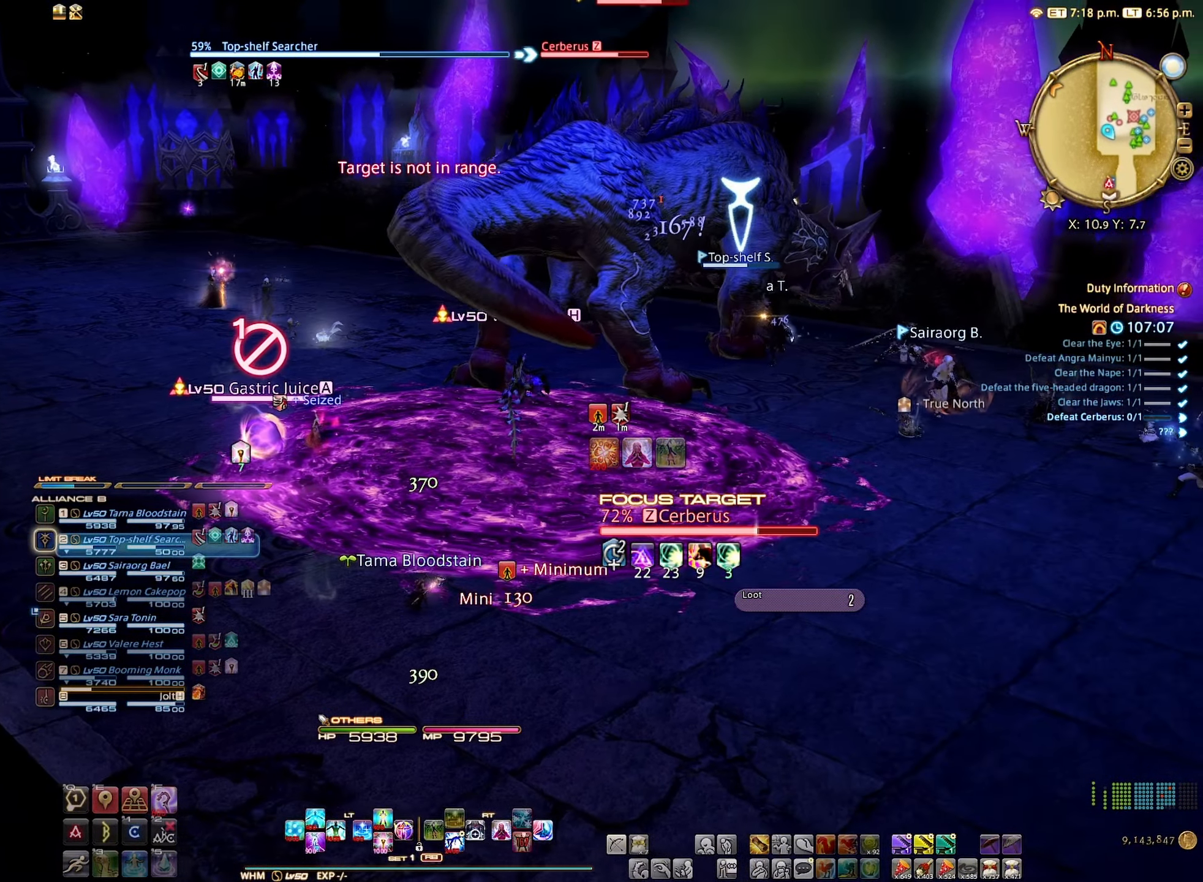
{"buttons": [], "left_stick": "up", "right_stick": "center", "events": [[116, "left_stick", "up-right"], [266, "left_stick", "up"]]}
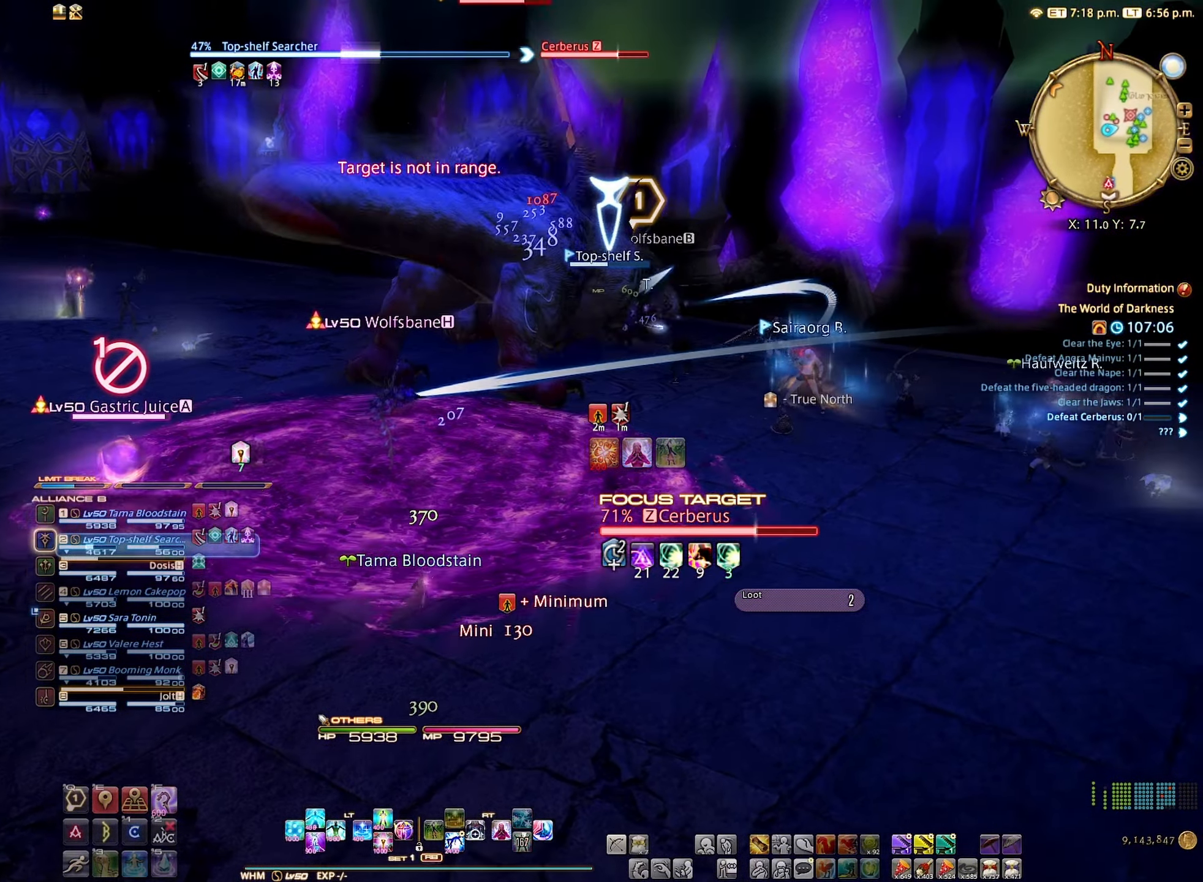
{"buttons": [], "left_stick": "up", "right_stick": "center", "events": []}
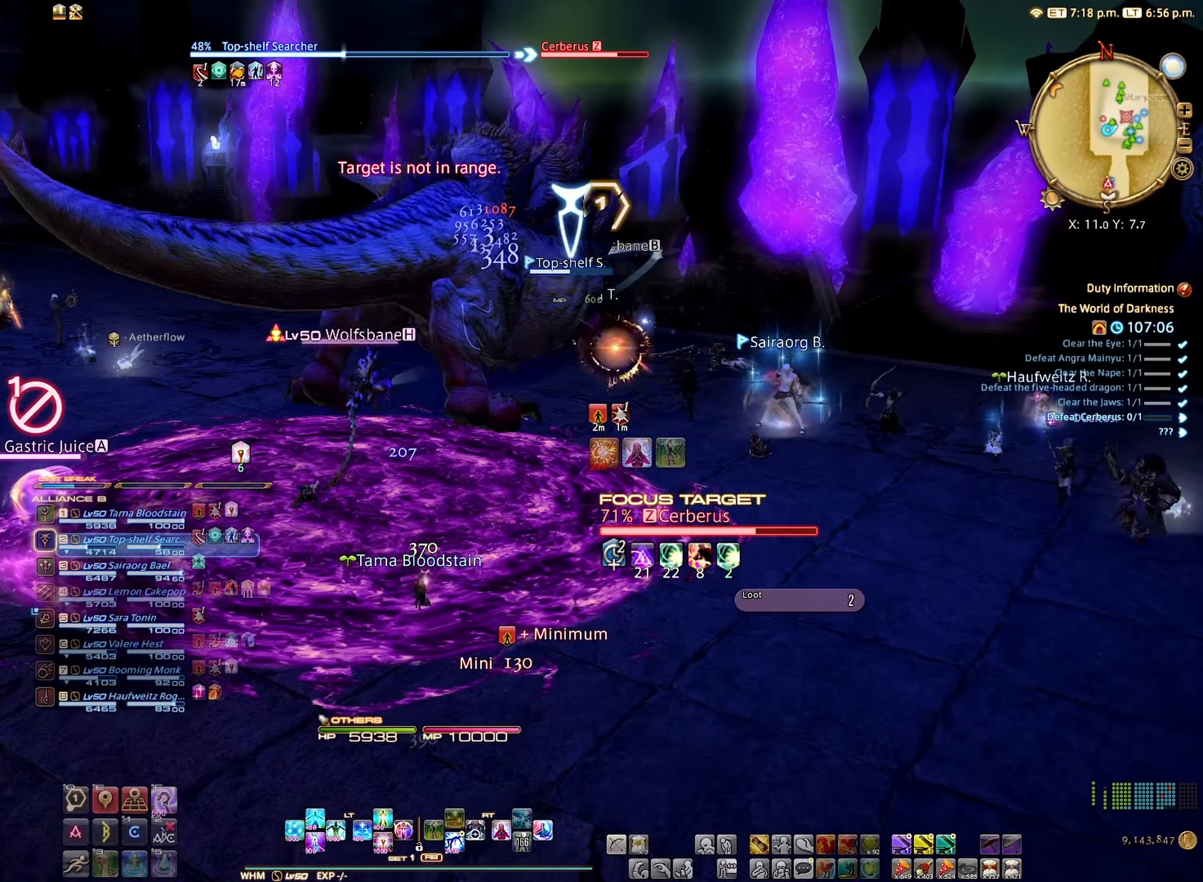
{"buttons": [], "left_stick": "center", "right_stick": "center", "events": [[383, "left_stick", "center"]]}
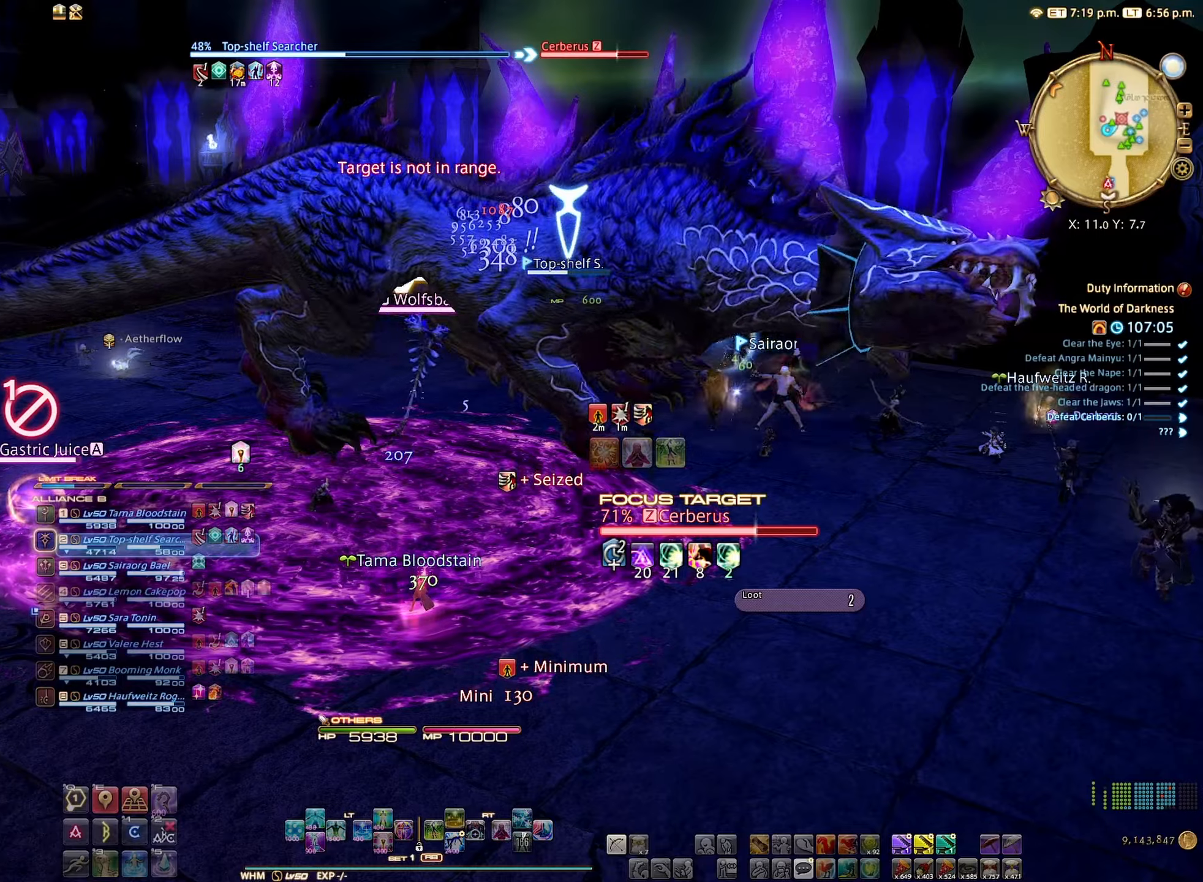
{"buttons": [], "left_stick": "center", "right_stick": "center", "events": []}
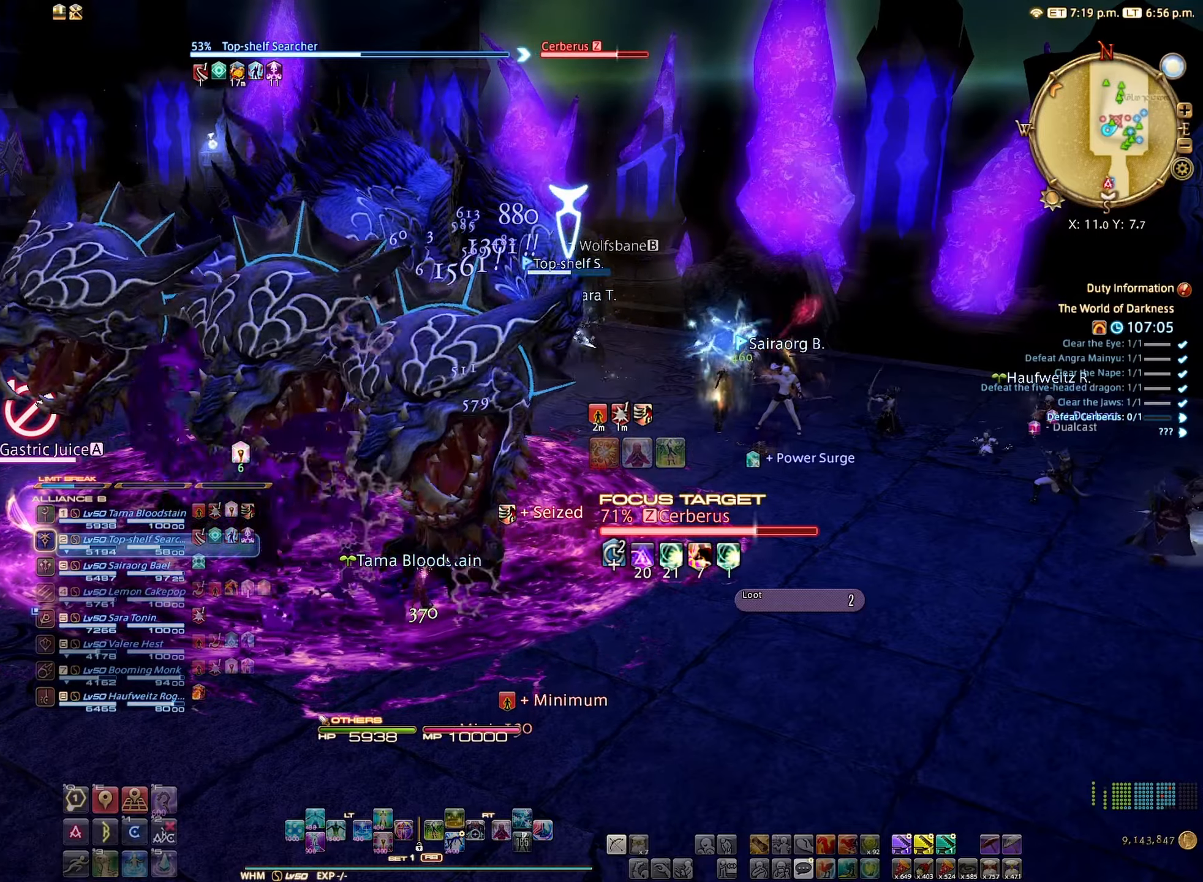
{"buttons": ["B"], "left_stick": "center", "right_stick": "center", "events": [[167, "R1", "down"], [250, "Y", "down"], [350, "Y", "up"], [417, "R1", "up"], [483, "B", "down"]]}
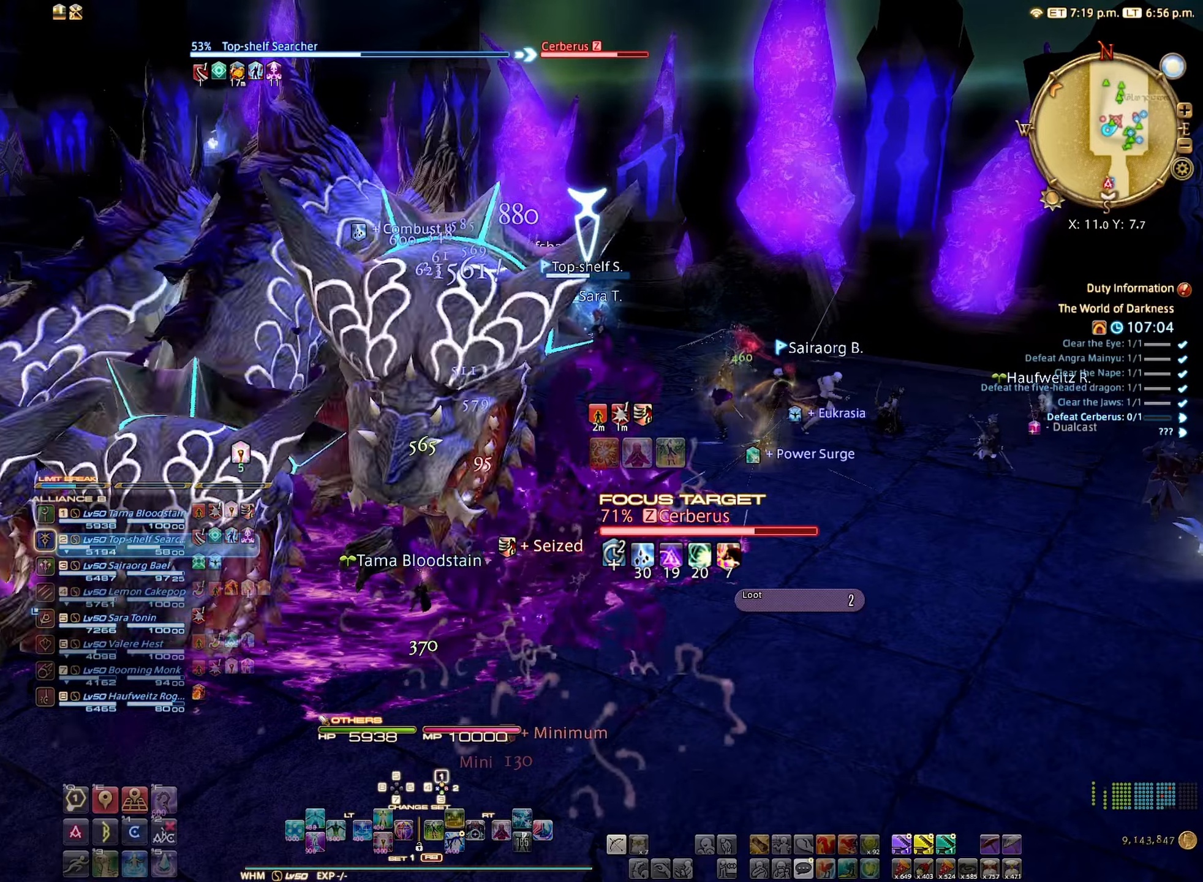
{"buttons": [], "left_stick": "center", "right_stick": "center", "events": [[67, "B", "up"]]}
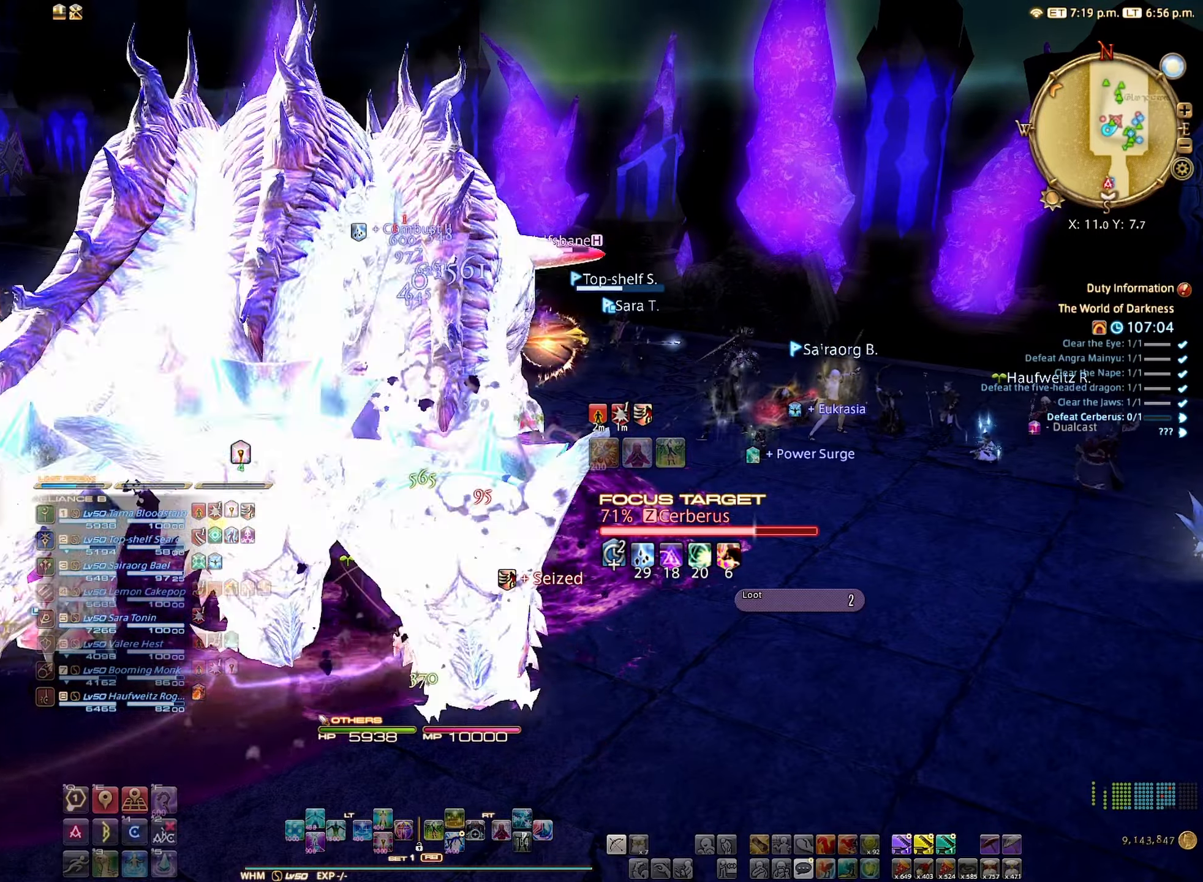
{"buttons": [], "left_stick": "center", "right_stick": "center", "events": []}